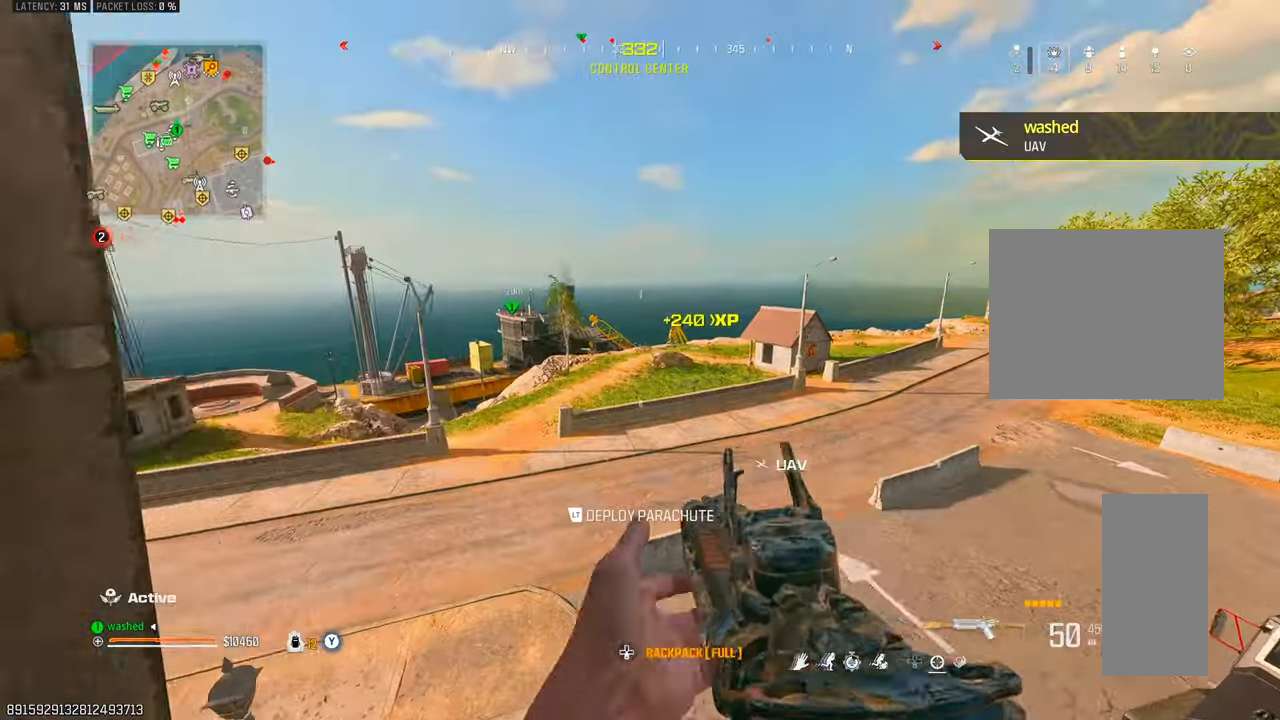
Gameplay with a controller (PlayStation layout); each line is a JSON object with the inputs held at the frame after it. "events" lists button and stick changes between this image and that frame as [ms after this image, input, new state], when the widget could be followed in between. Not read: L3 R3.
{"buttons": [], "left_stick": "up", "right_stick": "center", "events": [[17, "left_stick", "center"], [83, "right_stick", "right"], [283, "left_stick", "up"], [283, "right_stick", "center"]]}
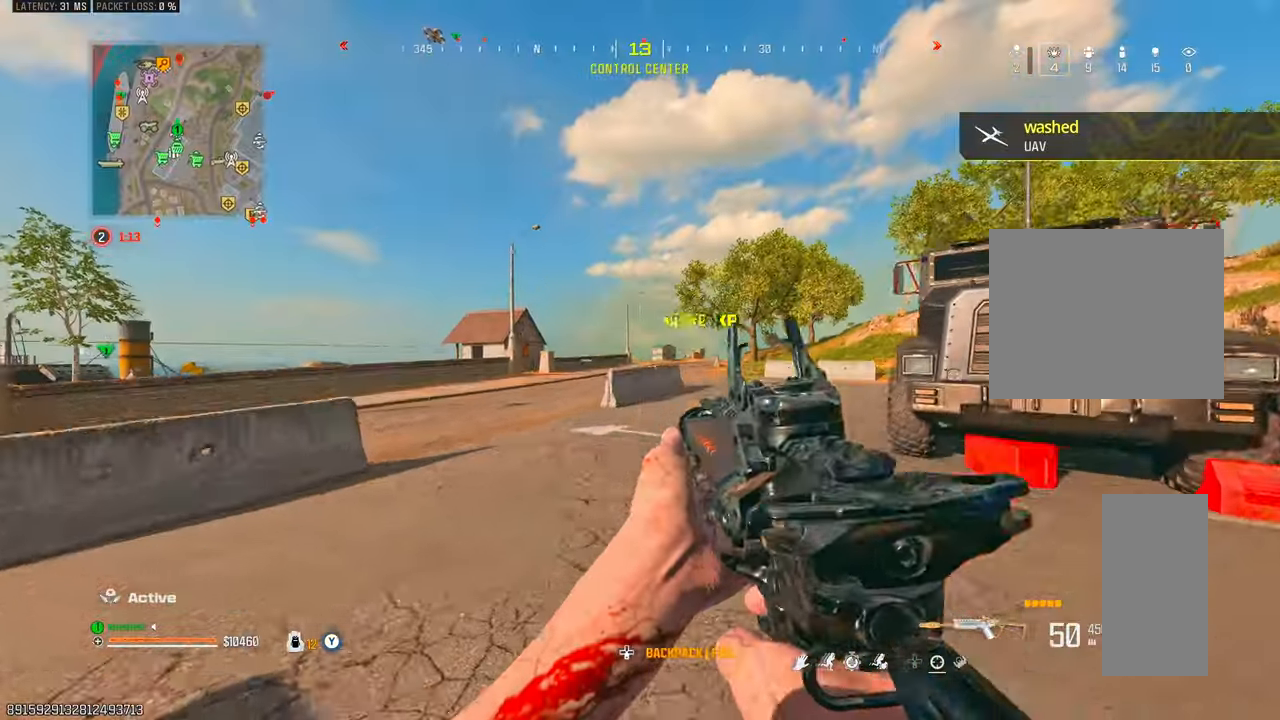
{"buttons": [], "left_stick": "up", "right_stick": "center", "events": [[17, "TRIANGLE", "down"], [50, "TRIANGLE", "up"], [167, "TRIANGLE", "down"], [183, "TRIANGLE", "up"], [450, "TRIANGLE", "down"], [467, "TRIANGLE", "up"]]}
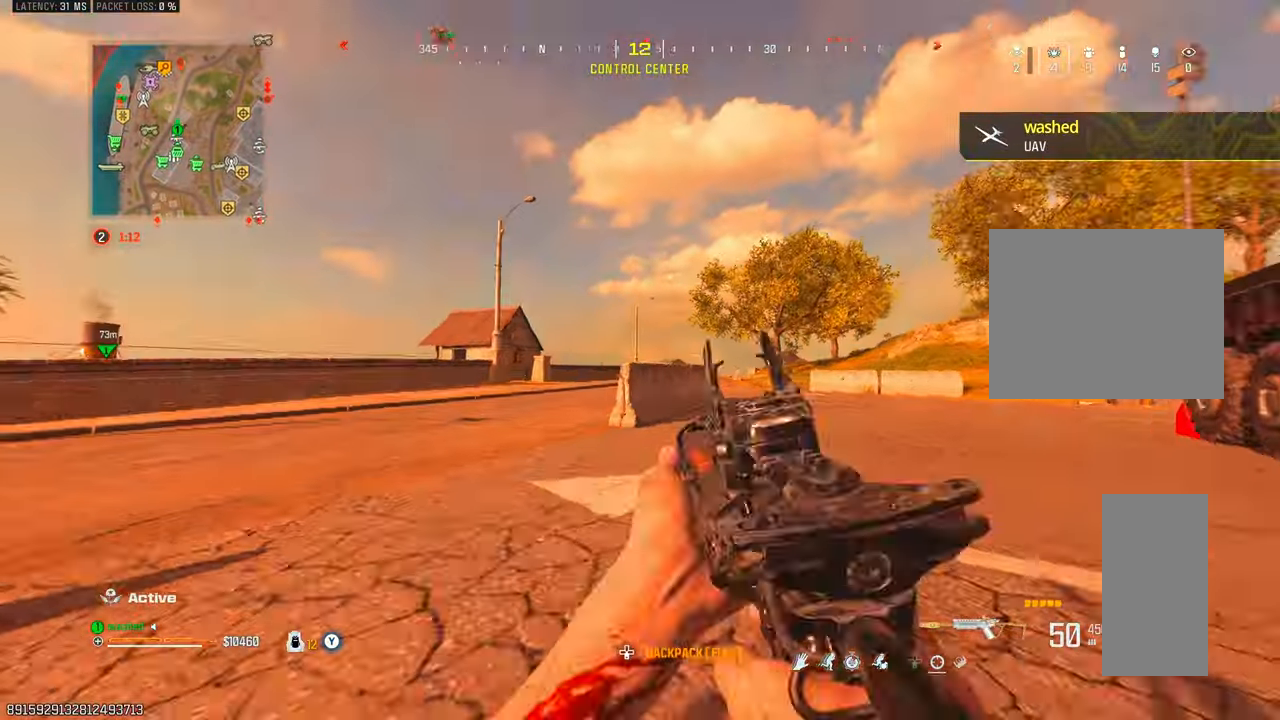
{"buttons": ["L2"], "left_stick": "up-left", "right_stick": "center", "events": [[83, "L2", "down"], [83, "TRIANGLE", "down"], [117, "left_stick", "left"], [133, "TRIANGLE", "up"], [200, "L2", "up"], [300, "left_stick", "up-left"], [450, "TRIANGLE", "down"], [483, "L2", "down"], [500, "TRIANGLE", "up"]]}
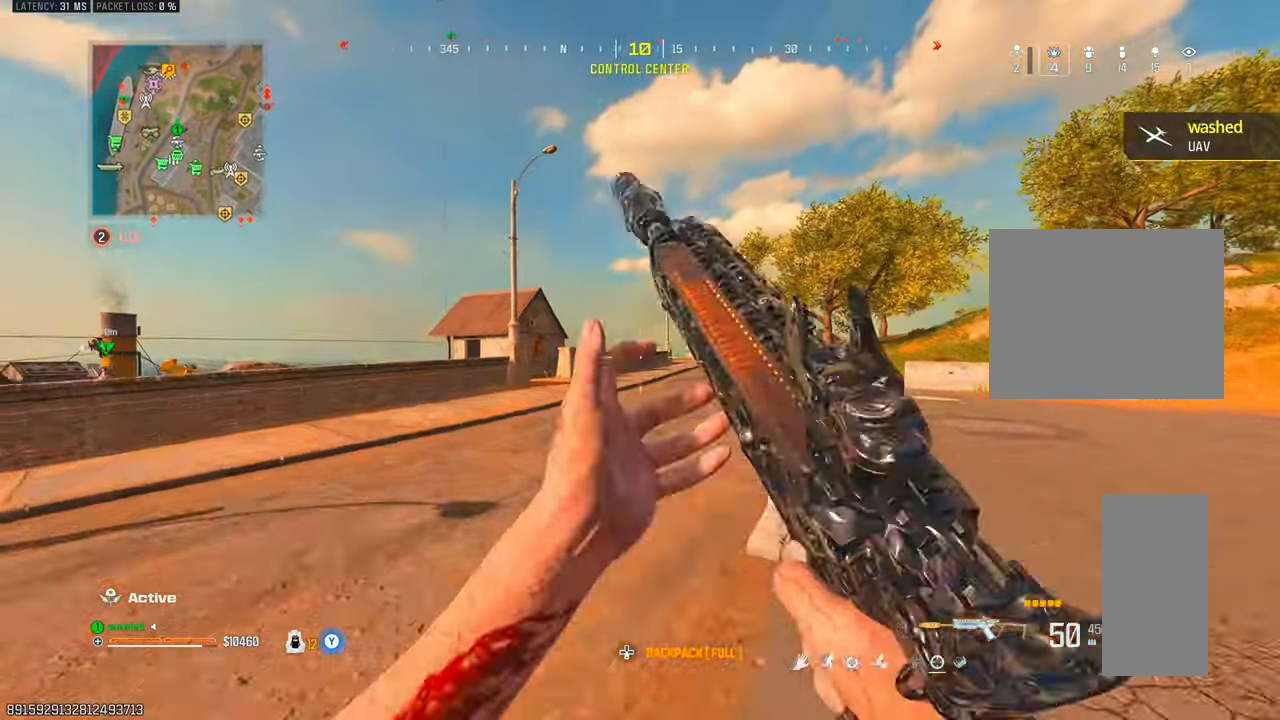
{"buttons": ["TRIANGLE"], "left_stick": "up", "right_stick": "center", "events": [[100, "TRIANGLE", "down"], [167, "TRIANGLE", "up"], [250, "L2", "up"], [300, "left_stick", "up"], [467, "TRIANGLE", "down"]]}
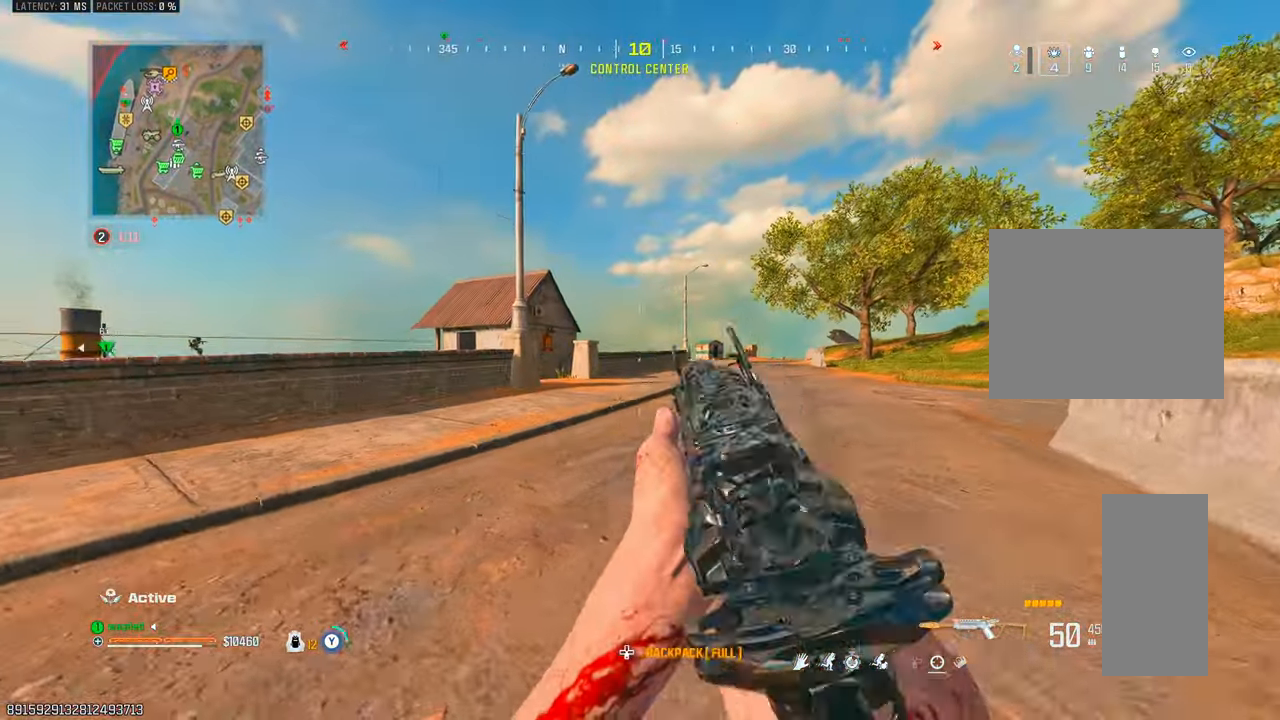
{"buttons": [], "left_stick": "up", "right_stick": "center", "events": [[17, "TRIANGLE", "up"], [83, "TRIANGLE", "down"], [167, "TRIANGLE", "up"], [283, "TRIANGLE", "down"], [350, "TRIANGLE", "up"], [417, "TRIANGLE", "down"], [467, "TRIANGLE", "up"]]}
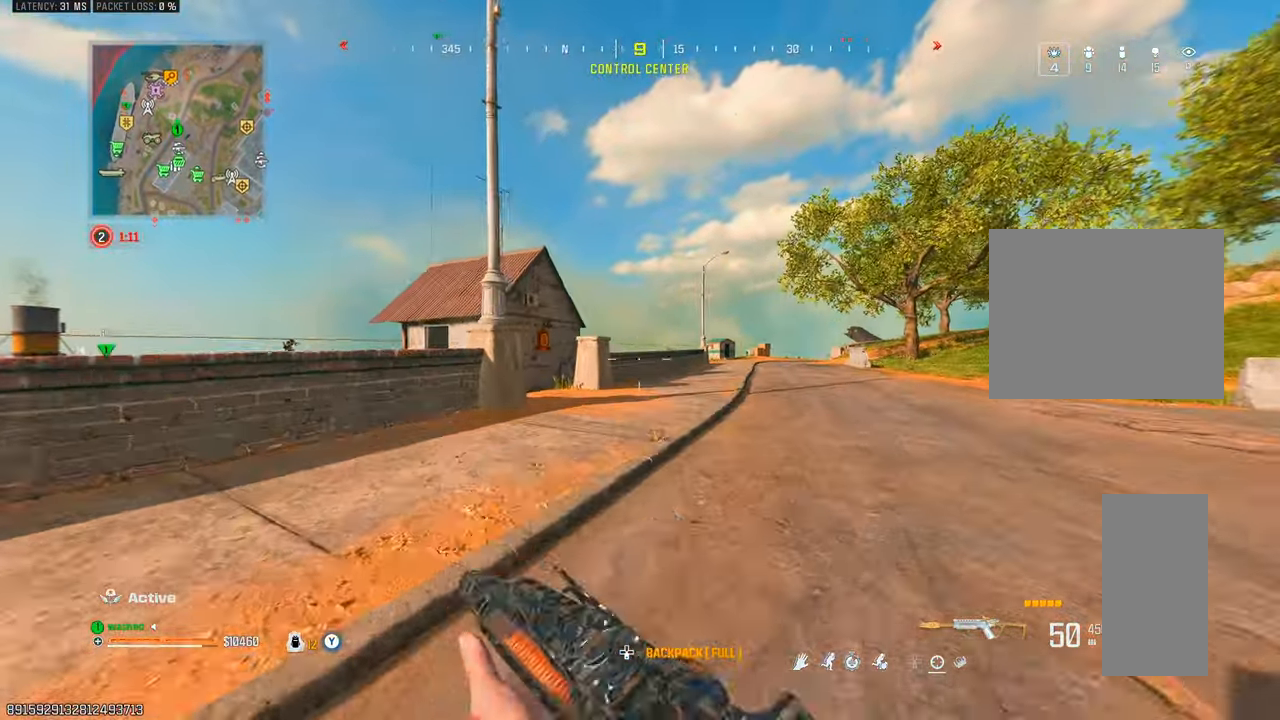
{"buttons": ["L2"], "left_stick": "up-right", "right_stick": "center", "events": [[250, "TRIANGLE", "down"], [283, "TRIANGLE", "up"], [350, "TRIANGLE", "down"], [417, "L2", "down"], [417, "left_stick", "up-right"], [433, "TRIANGLE", "up"]]}
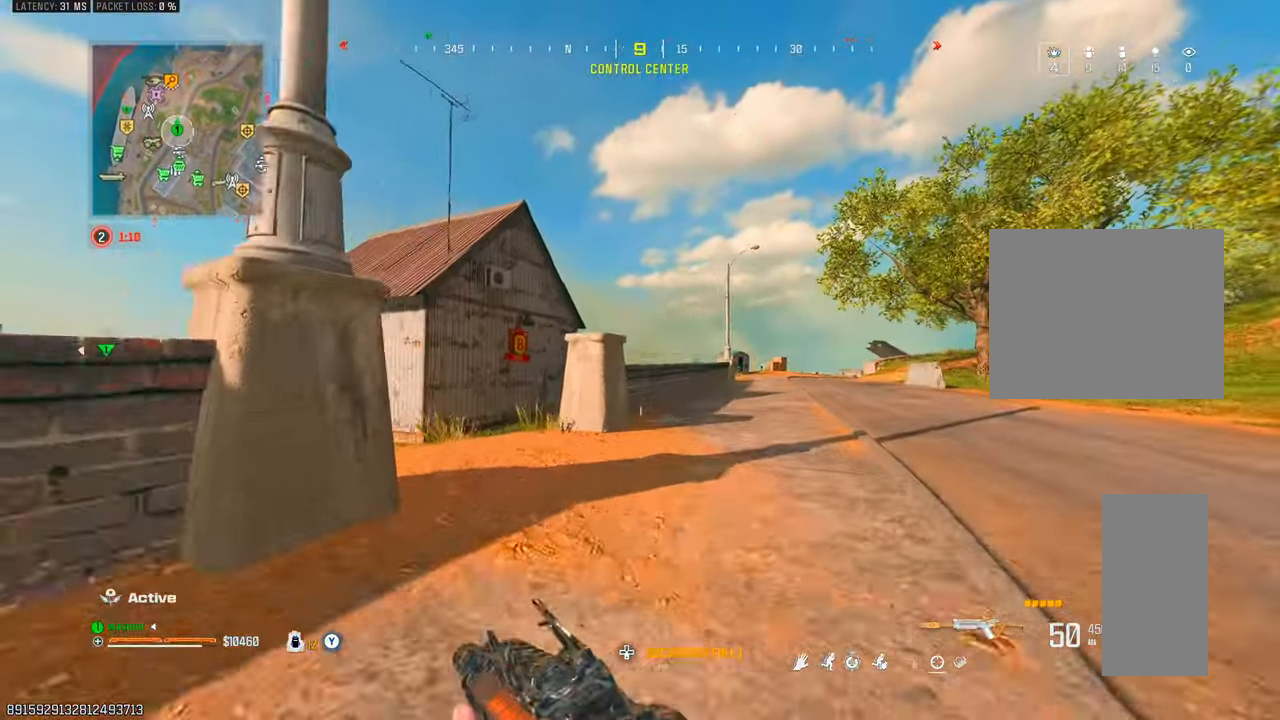
{"buttons": [], "left_stick": "up", "right_stick": "center", "events": [[50, "L2", "up"], [183, "left_stick", "up"], [200, "TRIANGLE", "down"], [217, "TRIANGLE", "up"]]}
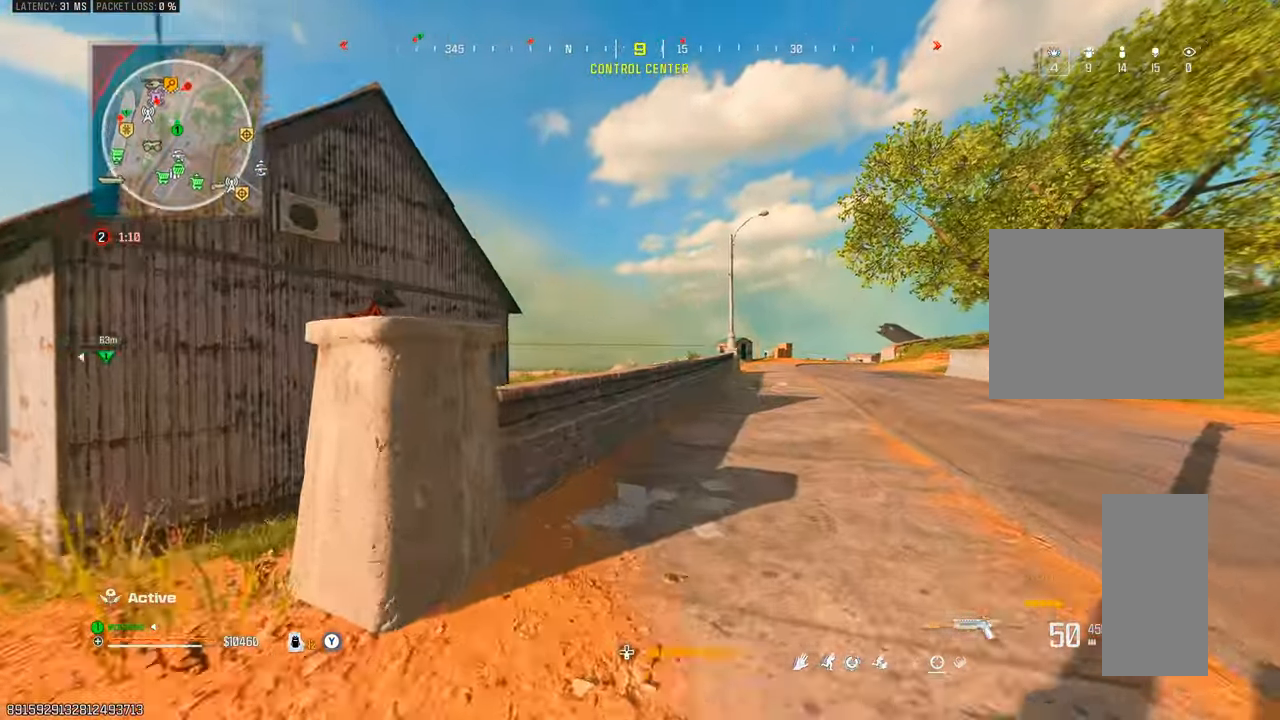
{"buttons": [], "left_stick": "up", "right_stick": "right", "events": [[467, "right_stick", "right"]]}
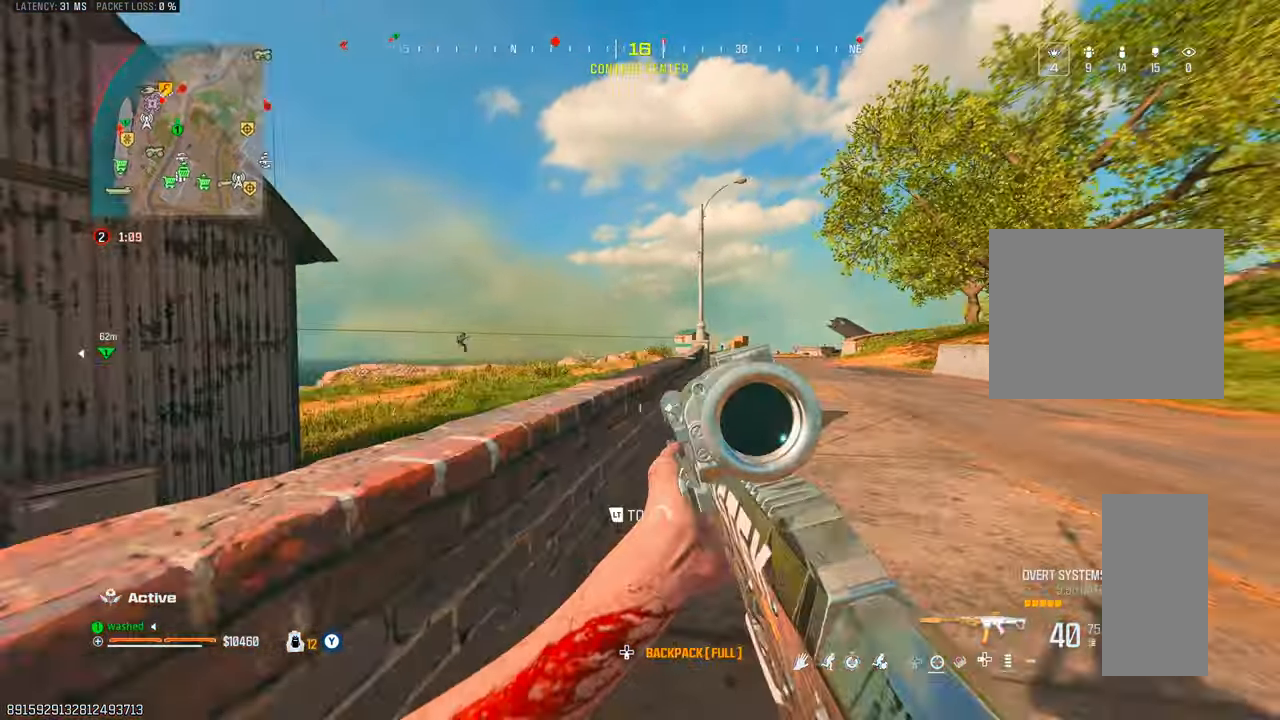
{"buttons": ["L1"], "left_stick": "center", "right_stick": "left", "events": [[67, "L2", "down"], [83, "right_stick", "center"], [100, "L1", "down"], [250, "L2", "up"], [250, "left_stick", "center"], [317, "right_stick", "up-left"], [367, "right_stick", "left"]]}
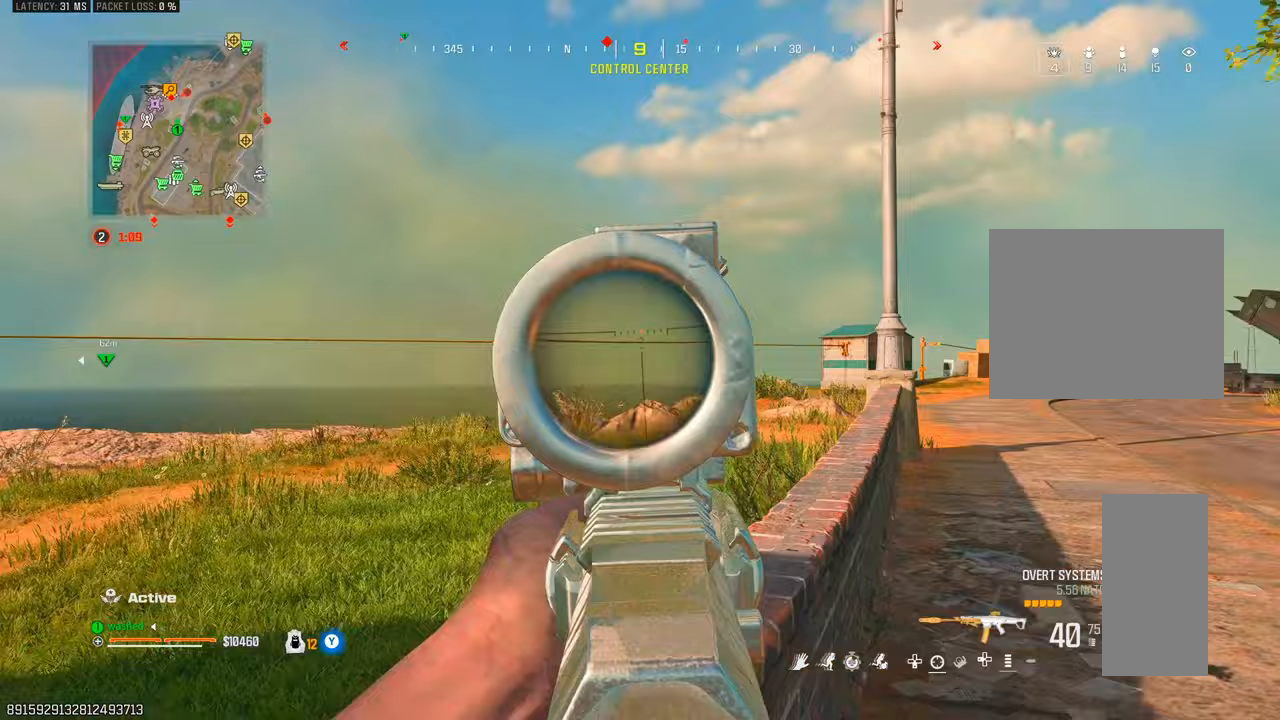
{"buttons": ["L1", "R1"], "left_stick": "right", "right_stick": "down-right", "events": [[17, "DPAD_UP", "down"], [33, "DPAD_UP", "up"], [167, "right_stick", "center"], [233, "left_stick", "up"], [250, "right_stick", "down-right"], [367, "R1", "down"], [383, "left_stick", "center"], [450, "left_stick", "right"]]}
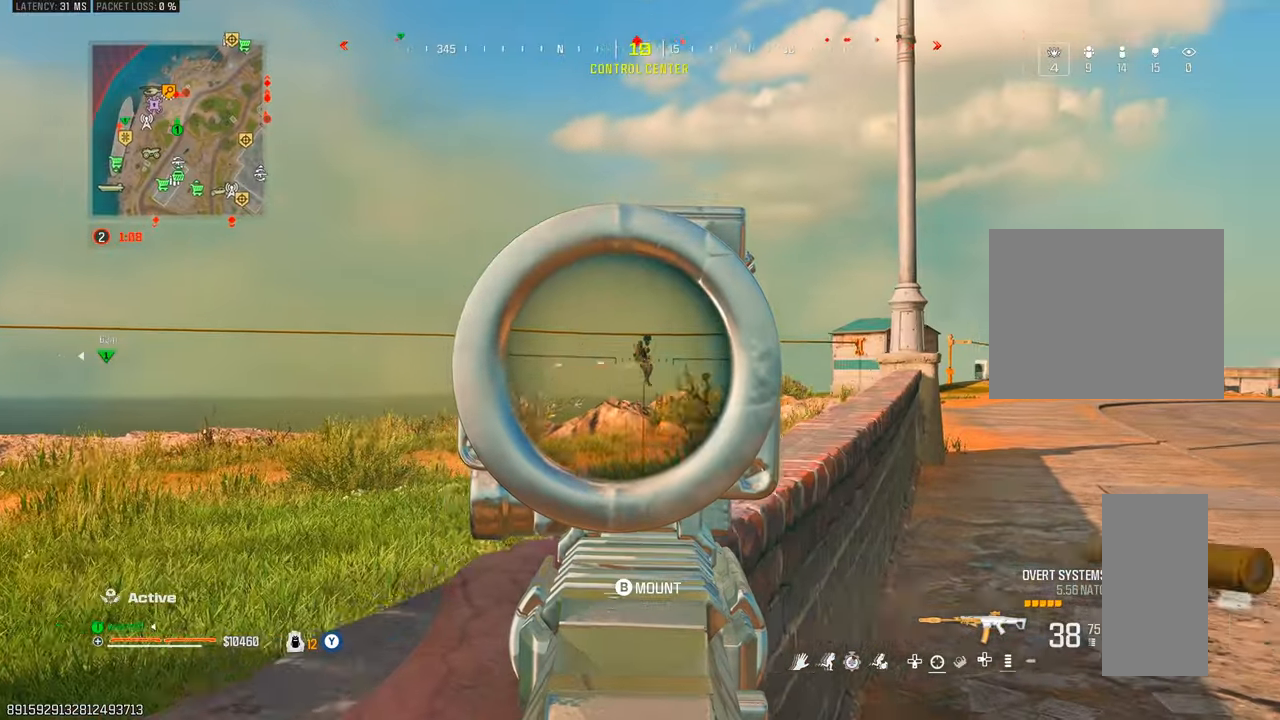
{"buttons": ["L1", "R1"], "left_stick": "up-right", "right_stick": "down", "events": [[117, "left_stick", "center"], [117, "right_stick", "down"], [267, "left_stick", "right"], [400, "left_stick", "up-right"]]}
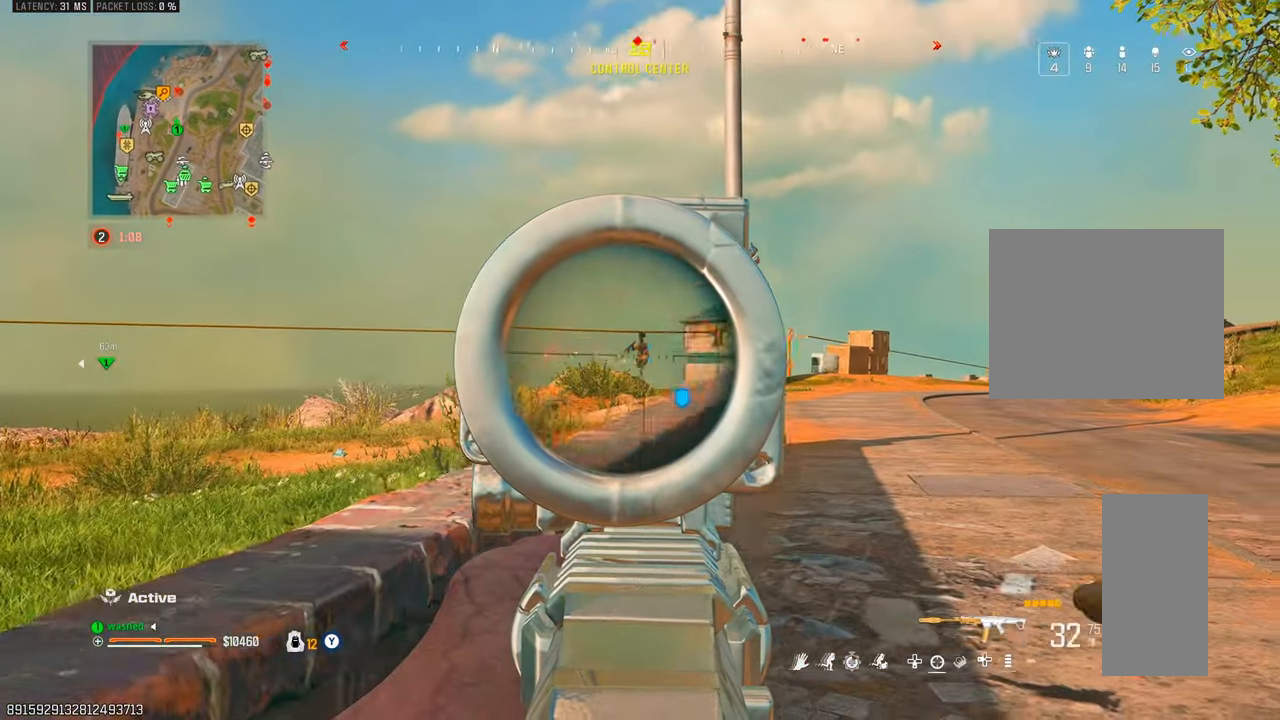
{"buttons": ["L1", "R1"], "left_stick": "left", "right_stick": "down", "events": [[50, "left_stick", "center"], [133, "left_stick", "up-left"], [300, "left_stick", "center"], [400, "left_stick", "left"]]}
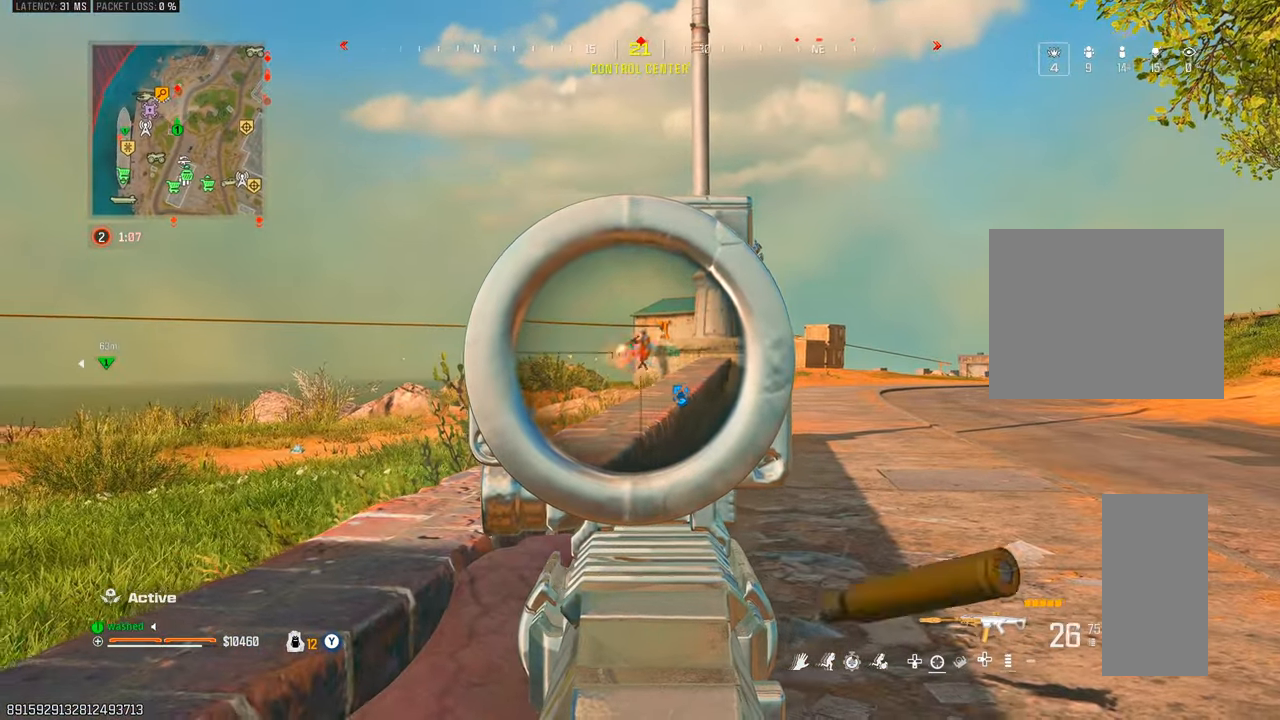
{"buttons": ["L1", "R1"], "left_stick": "left", "right_stick": "down", "events": [[17, "left_stick", "center"], [83, "right_stick", "down-right"], [400, "right_stick", "down"], [417, "left_stick", "left"]]}
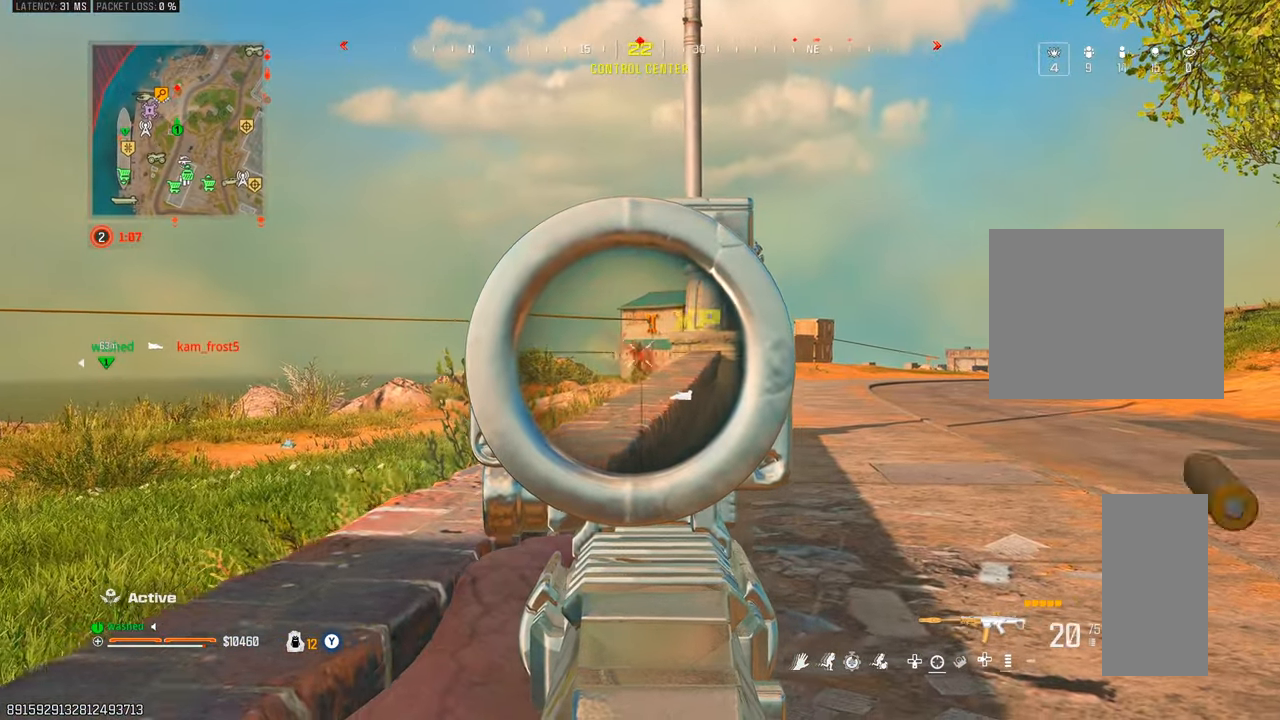
{"buttons": ["L1", "R1"], "left_stick": "up", "right_stick": "down", "events": [[83, "left_stick", "center"], [333, "left_stick", "up-right"], [400, "left_stick", "up"]]}
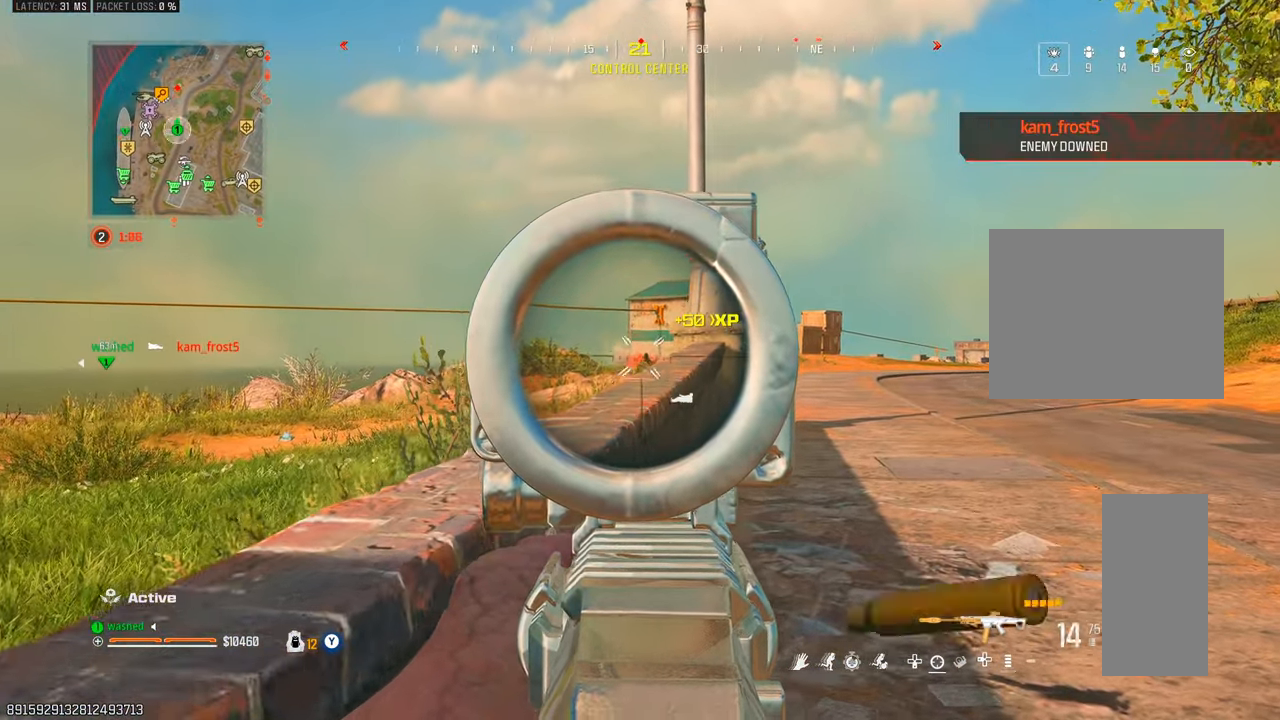
{"buttons": [], "left_stick": "up", "right_stick": "center", "events": [[67, "L1", "up"], [67, "R1", "up"], [217, "L2", "down"], [317, "right_stick", "center"], [417, "L2", "up"]]}
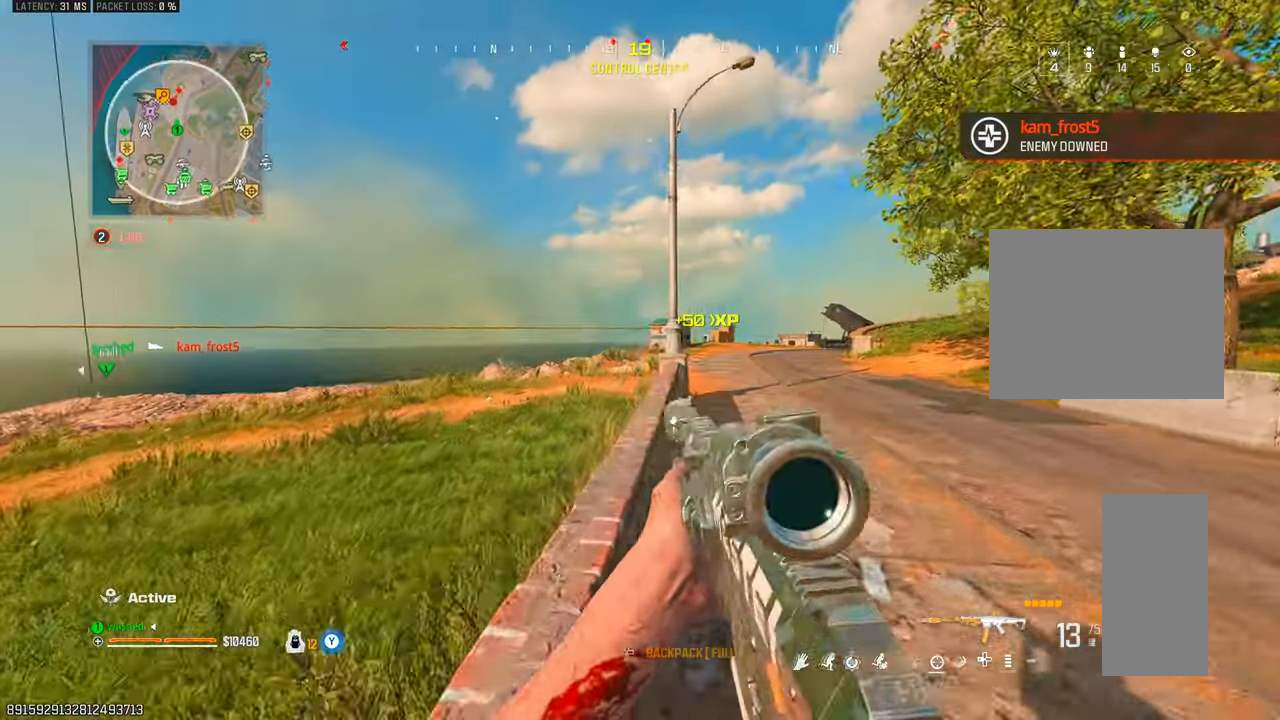
{"buttons": [], "left_stick": "up-right", "right_stick": "center", "events": [[217, "TRIANGLE", "down"], [283, "TRIANGLE", "up"], [417, "left_stick", "up-right"]]}
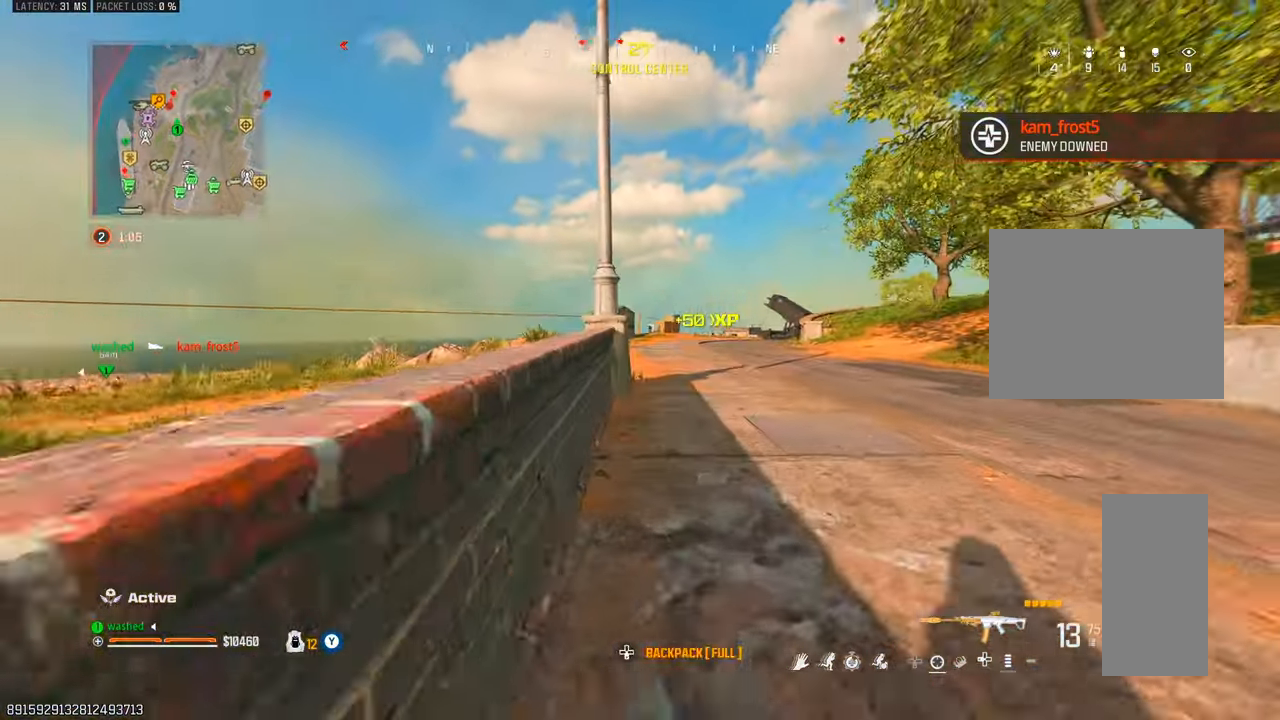
{"buttons": ["L2"], "left_stick": "up-right", "right_stick": "center", "events": [[467, "L2", "down"]]}
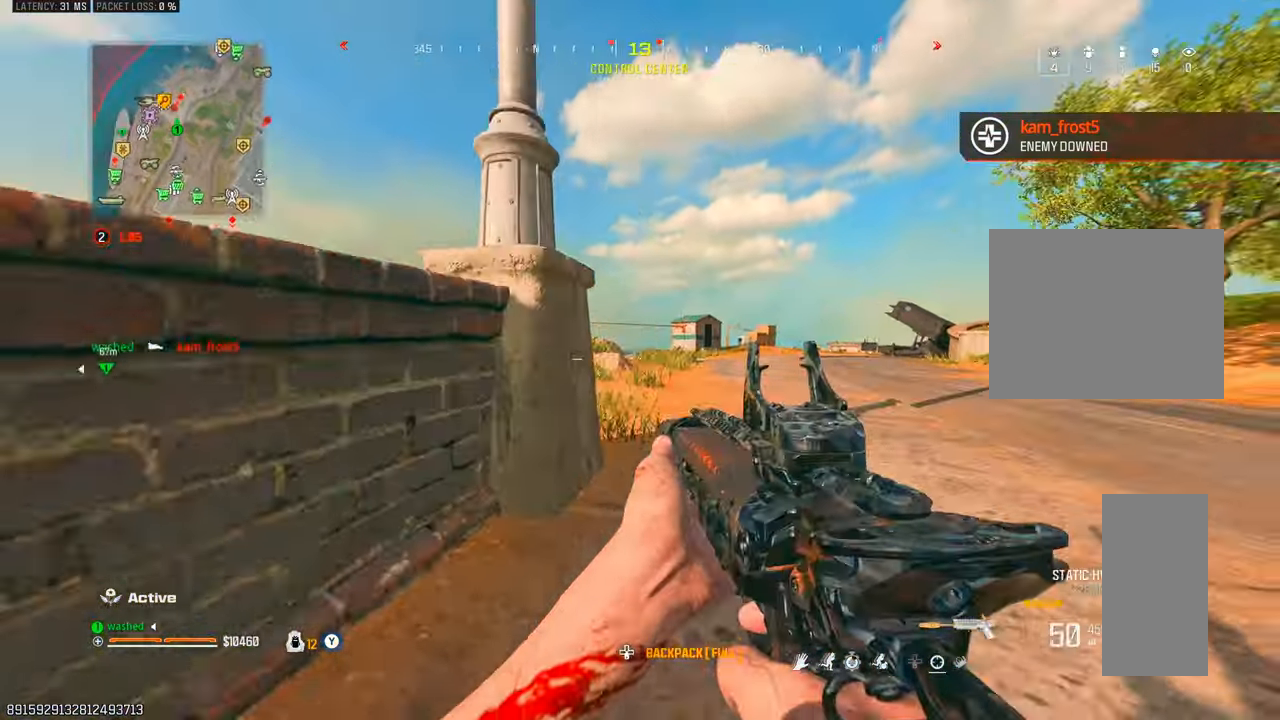
{"buttons": [], "left_stick": "up", "right_stick": "center", "events": [[33, "left_stick", "right"], [67, "L2", "up"], [200, "left_stick", "up-right"], [300, "left_stick", "up"]]}
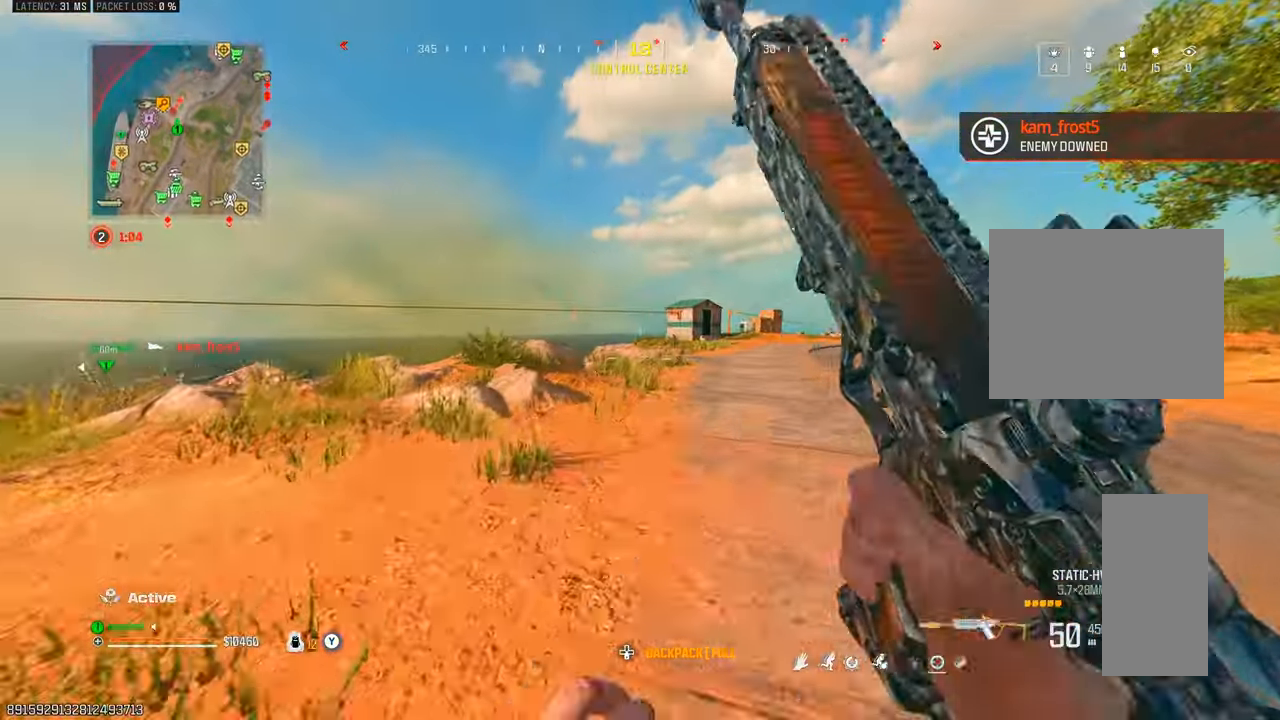
{"buttons": [], "left_stick": "up", "right_stick": "center", "events": []}
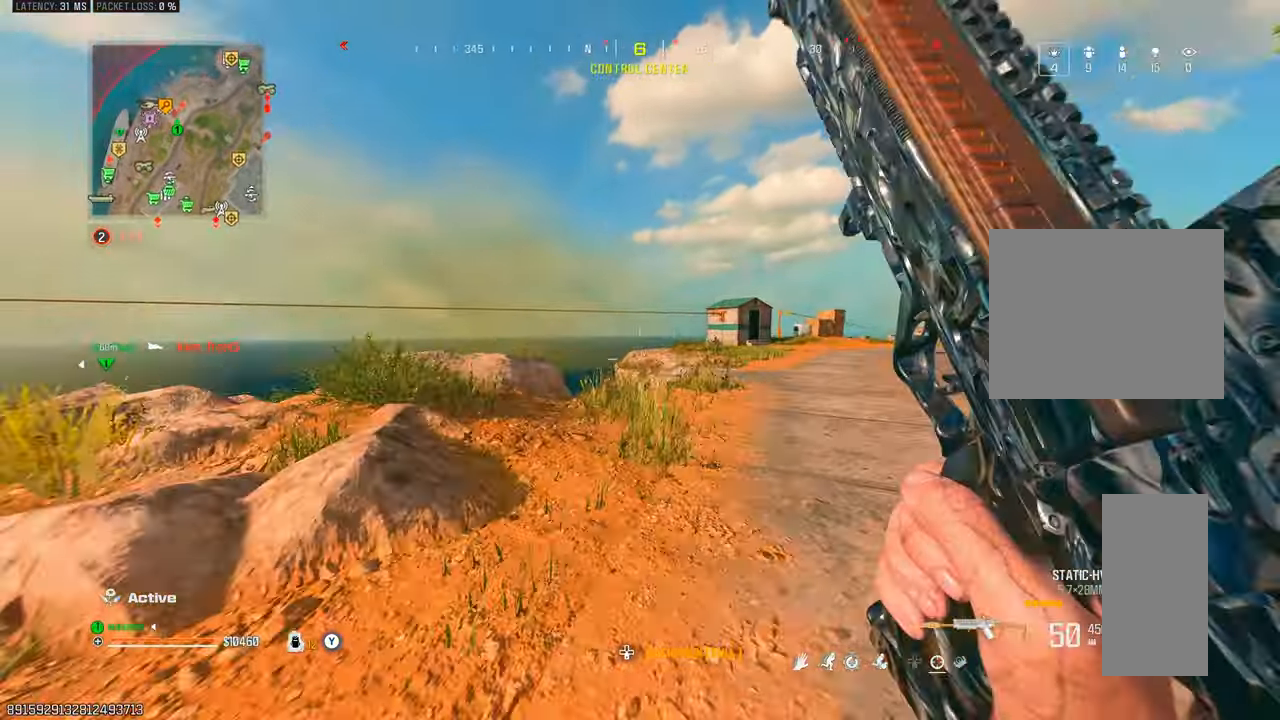
{"buttons": [], "left_stick": "up", "right_stick": "down", "events": [[483, "right_stick", "down"]]}
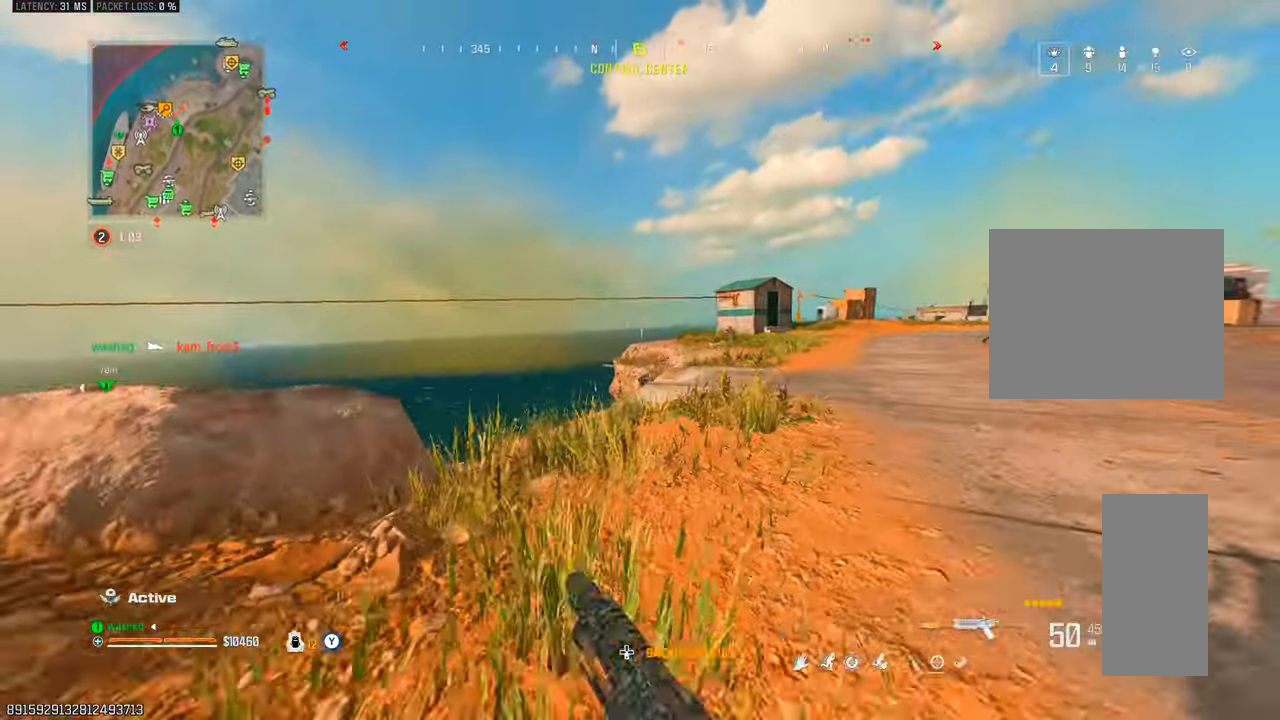
{"buttons": ["L1", "R1"], "left_stick": "up-right", "right_stick": "down", "events": [[83, "left_stick", "up-right"], [167, "L1", "down"], [250, "R1", "down"], [333, "R1", "up"], [417, "R1", "down"]]}
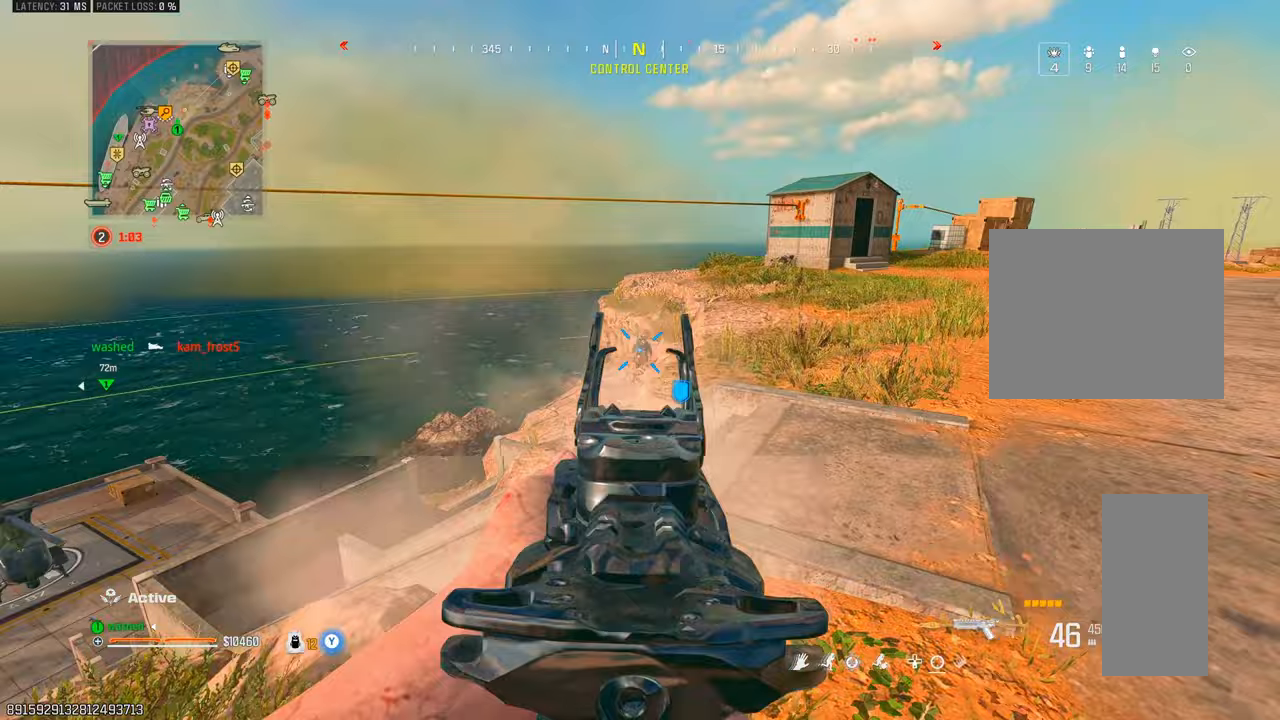
{"buttons": ["L1", "R1"], "left_stick": "up-right", "right_stick": "center", "events": [[83, "R1", "up"], [150, "R1", "down"], [217, "right_stick", "down-left"], [350, "R1", "up"], [433, "R1", "down"], [467, "right_stick", "center"]]}
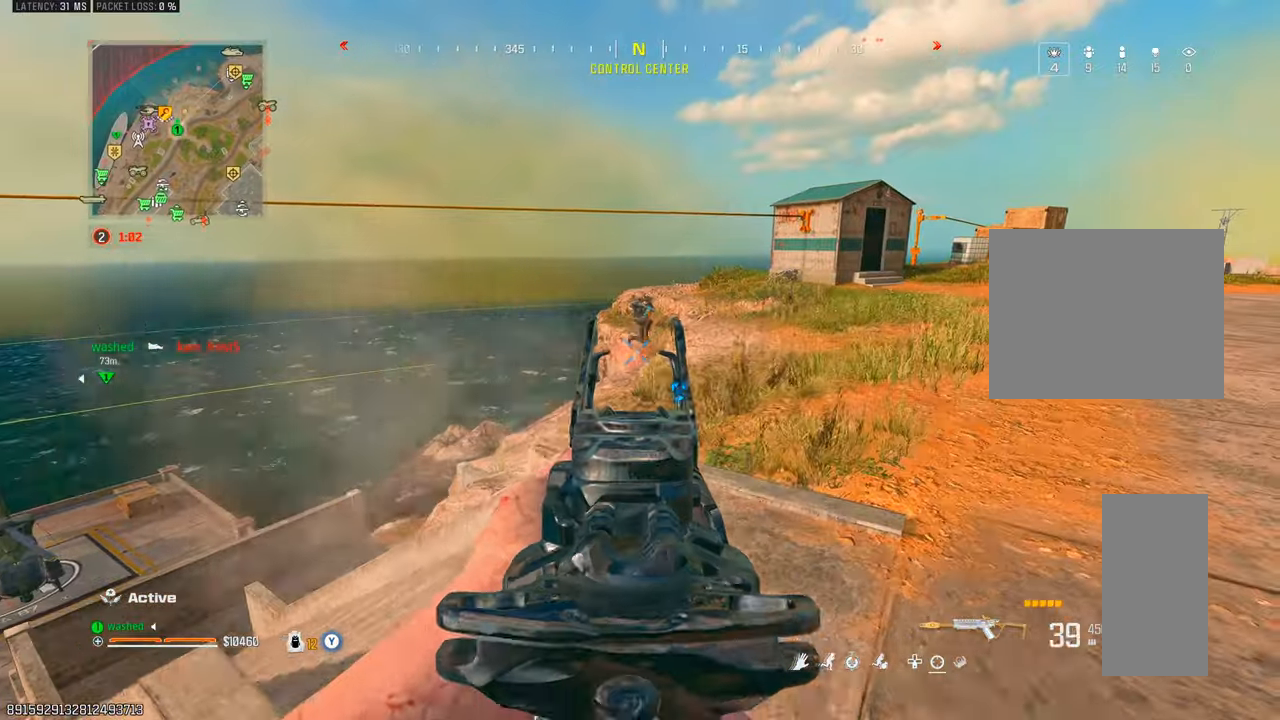
{"buttons": ["L1", "R1"], "left_stick": "up-right", "right_stick": "center", "events": [[167, "right_stick", "up-right"], [267, "right_stick", "center"]]}
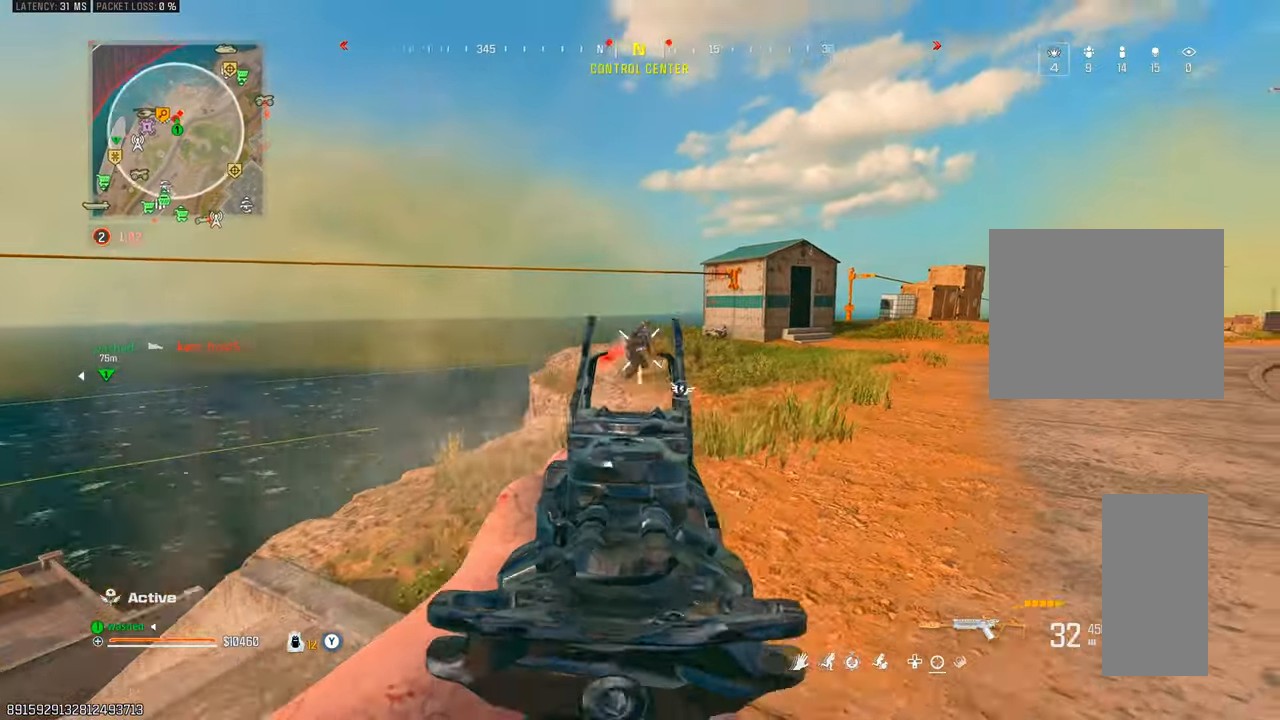
{"buttons": ["L1", "R1"], "left_stick": "up-right", "right_stick": "down-right", "events": [[300, "right_stick", "down-right"]]}
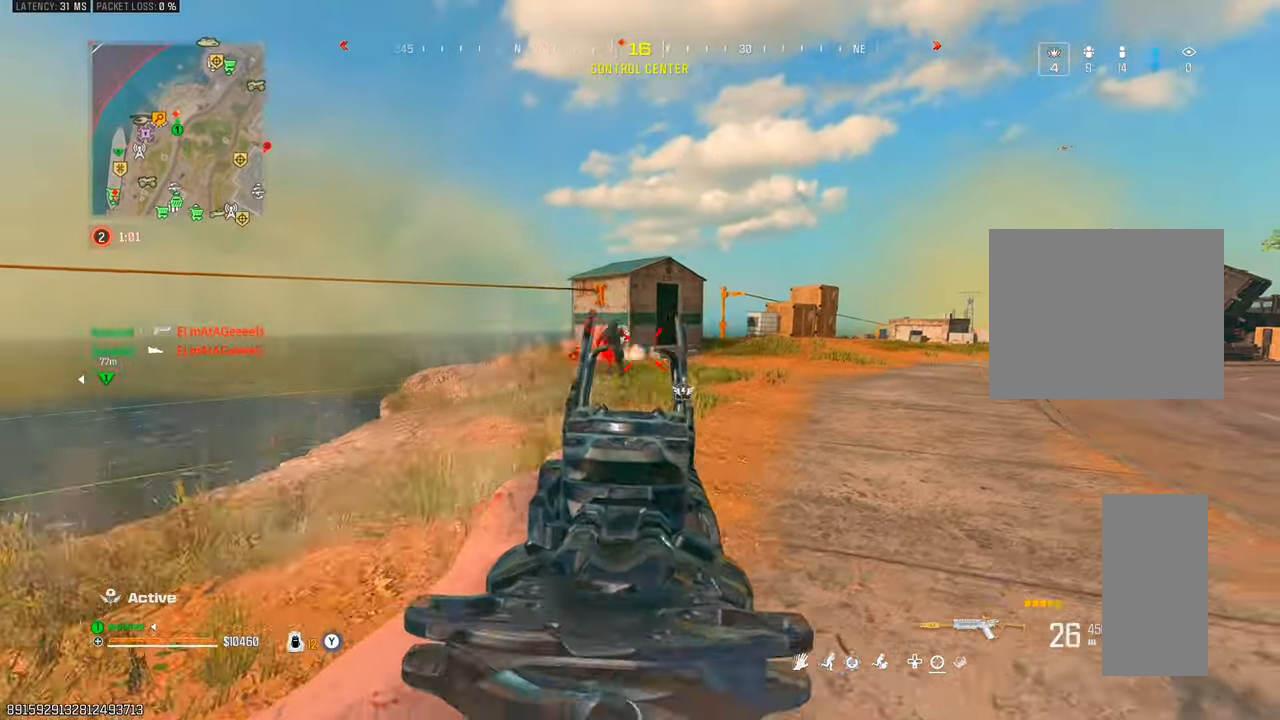
{"buttons": [], "left_stick": "up", "right_stick": "center", "events": [[33, "right_stick", "center"], [183, "right_stick", "left"], [250, "right_stick", "down-left"], [267, "L1", "up"], [317, "R1", "up"], [317, "left_stick", "up"], [400, "right_stick", "center"]]}
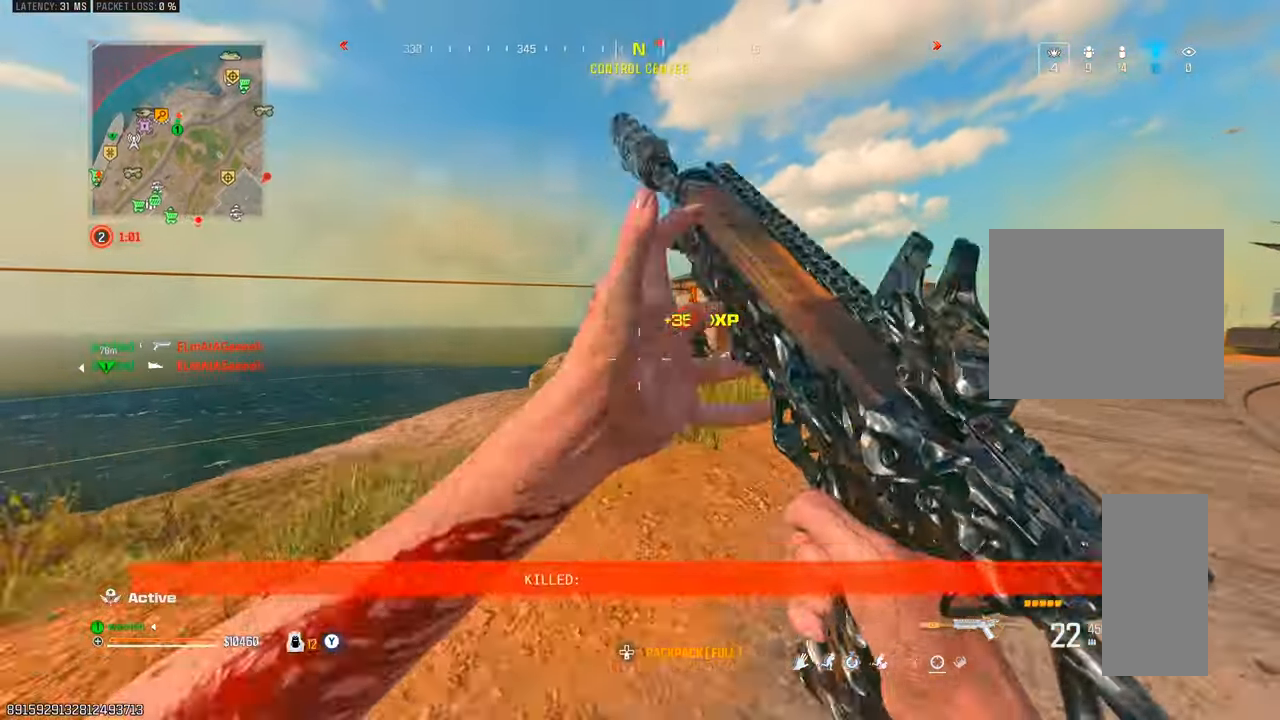
{"buttons": [], "left_stick": "up", "right_stick": "center", "events": []}
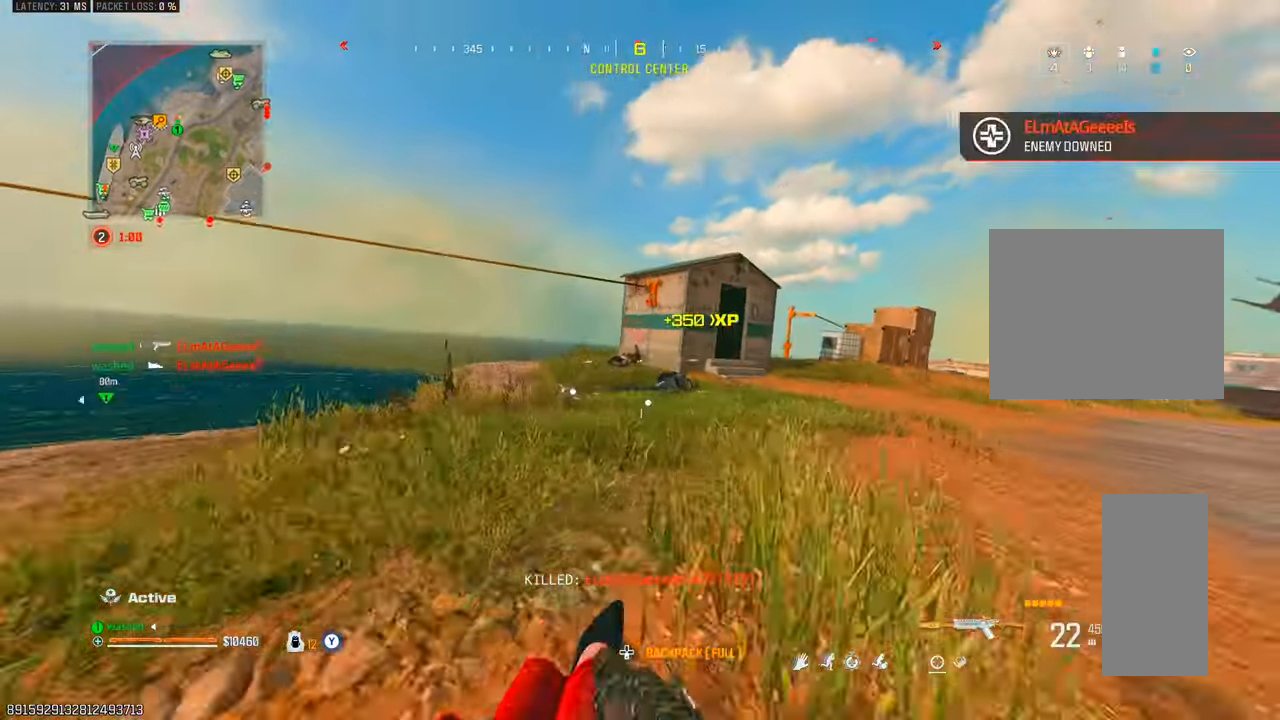
{"buttons": ["L1", "R1"], "left_stick": "up-right", "right_stick": "center", "events": [[267, "left_stick", "up-right"], [400, "L1", "down"], [417, "R1", "down"]]}
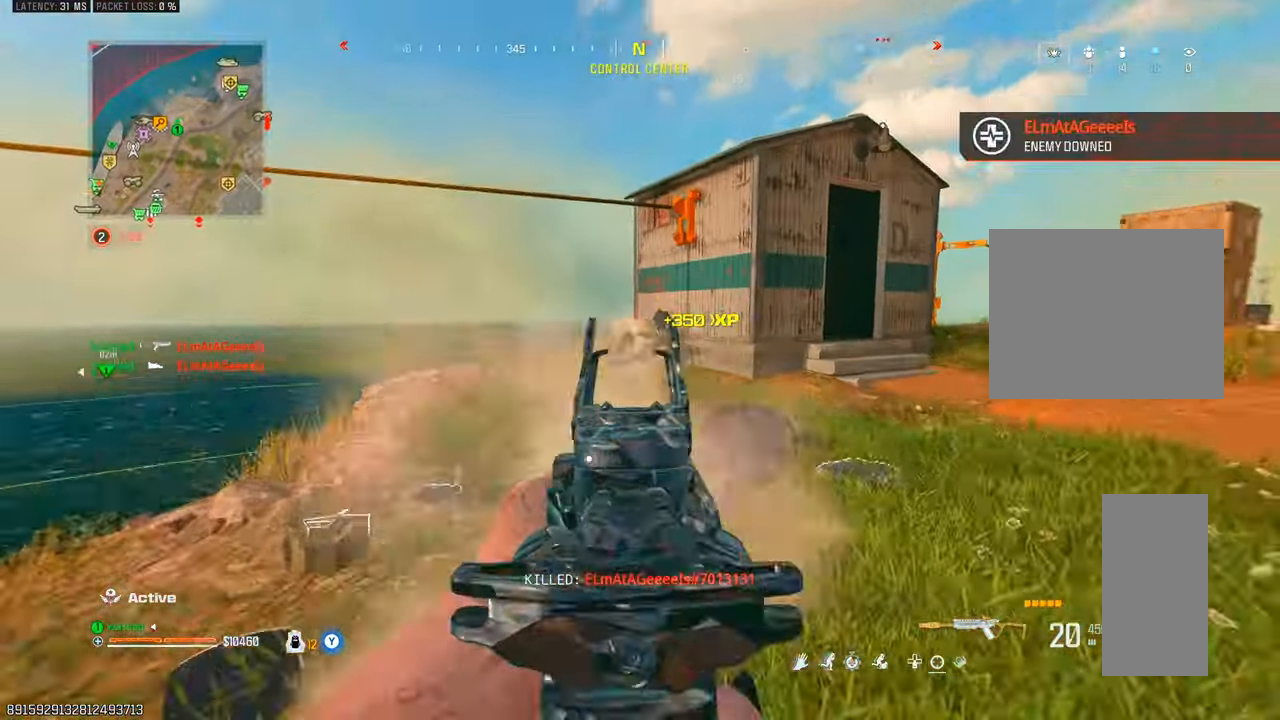
{"buttons": ["L2", "R1"], "left_stick": "up-right", "right_stick": "center", "events": [[217, "L1", "up"], [367, "L2", "down"]]}
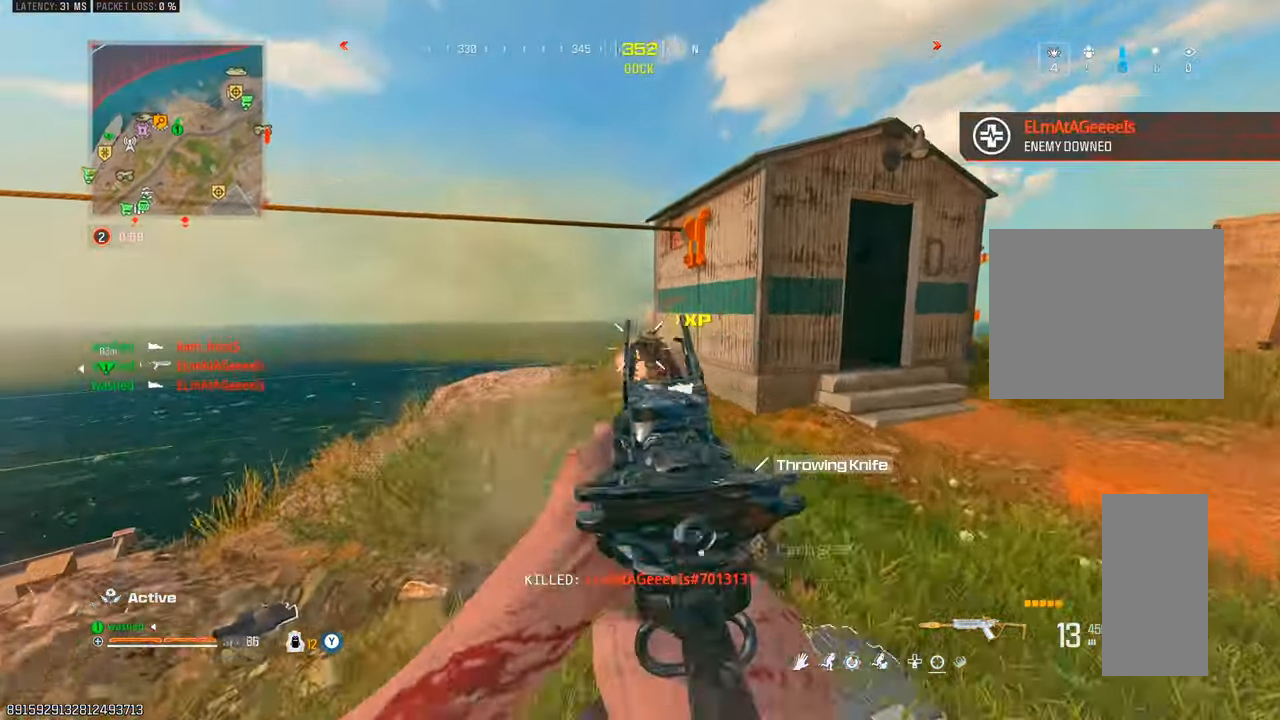
{"buttons": ["L1", "L2"], "left_stick": "up", "right_stick": "down", "events": [[33, "L1", "down"], [100, "L1", "up"], [100, "L2", "up"], [100, "right_stick", "down"], [167, "R1", "up"], [283, "left_stick", "up"], [317, "L2", "down"], [333, "L1", "down"], [333, "R1", "down"], [383, "R1", "up"], [400, "R2", "down"], [500, "R2", "up"]]}
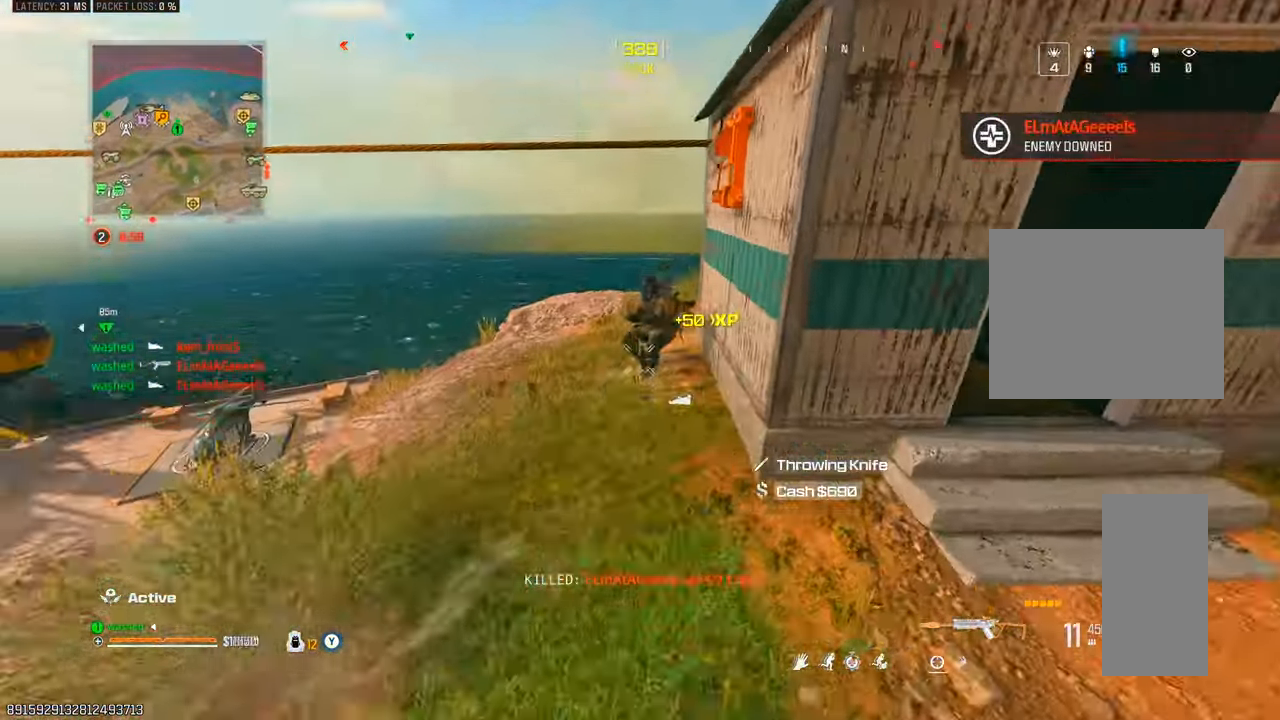
{"buttons": [], "left_stick": "up-right", "right_stick": "right", "events": [[33, "L1", "up"], [67, "L2", "up"], [67, "right_stick", "center"], [83, "left_stick", "right"], [167, "left_stick", "down-right"], [350, "right_stick", "right"], [467, "left_stick", "up-right"]]}